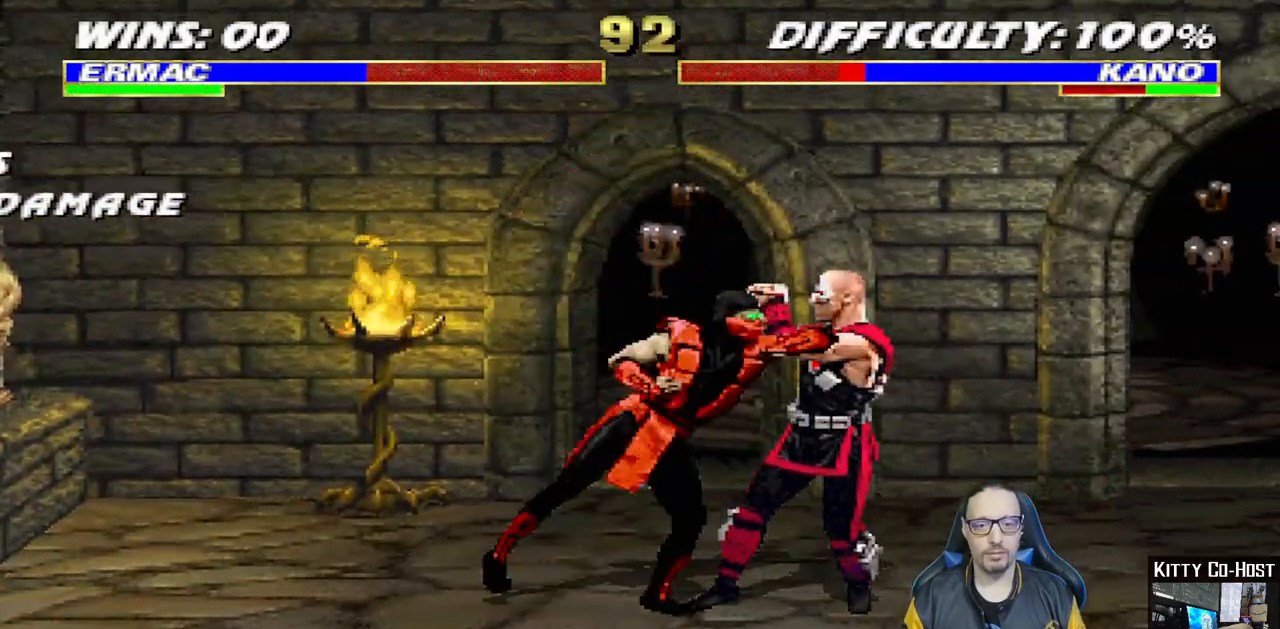
Gameplay with a controller (PlayStation layout); each line is a JSON object with the inputs held at the frame after it (dt_ms = milliseconds from this image to that frame). "events" lists button and stick changes between this image and that frame as [ms after this image, input, new state], when the widget could be followed in between. Not read: L1 R1.
{"dt_ms": 500, "buttons": ["DPAD_LEFT"], "left_stick": "center", "right_stick": "center", "events": [[67, "CROSS", "down"], [83, "SQUARE", "up"], [167, "CROSS", "up"], [233, "CIRCLE", "down"], [383, "CIRCLE", "up"], [383, "TRIANGLE", "down"], [500, "TRIANGLE", "up"]]}
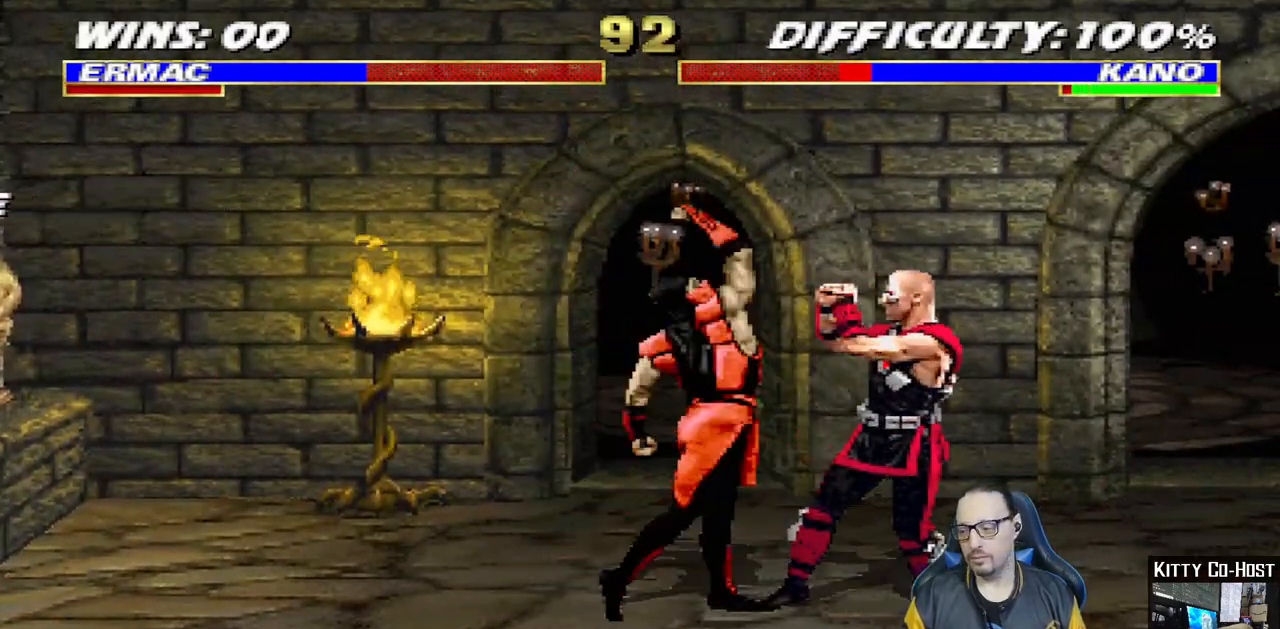
{"dt_ms": 500, "buttons": ["TRIANGLE"], "left_stick": "center", "right_stick": "center", "events": [[50, "TRIANGLE", "down"], [150, "TRIANGLE", "up"], [183, "DPAD_UP", "down"], [217, "TRIANGLE", "down"], [233, "DPAD_UP", "up"], [250, "DPAD_UP", "down"], [300, "TRIANGLE", "up"], [367, "TRIANGLE", "down"], [383, "DPAD_UP", "up"], [467, "DPAD_LEFT", "up"]]}
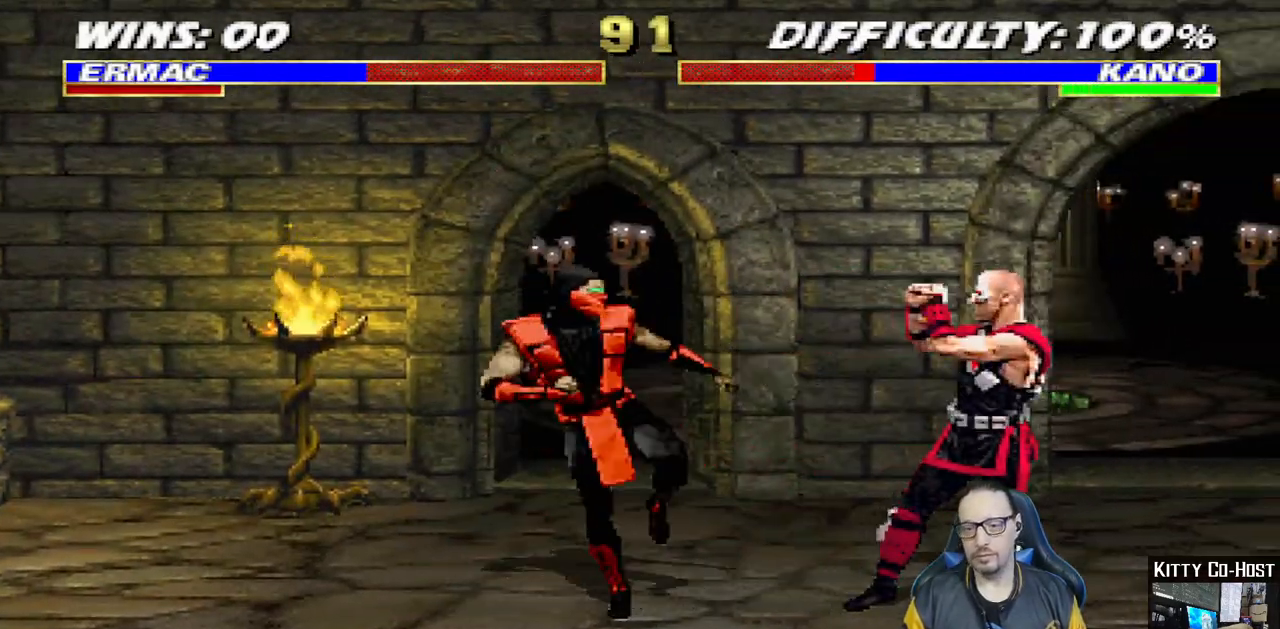
{"dt_ms": 500, "buttons": ["DPAD_DOWN", "DPAD_LEFT"], "left_stick": "center", "right_stick": "center", "events": [[50, "TRIANGLE", "up"], [83, "DPAD_DOWN", "down"], [133, "DPAD_LEFT", "down"], [167, "DPAD_DOWN", "up"], [183, "CROSS", "down"], [200, "DPAD_LEFT", "up"], [300, "CROSS", "up"], [433, "DPAD_DOWN", "down"], [500, "DPAD_LEFT", "down"]]}
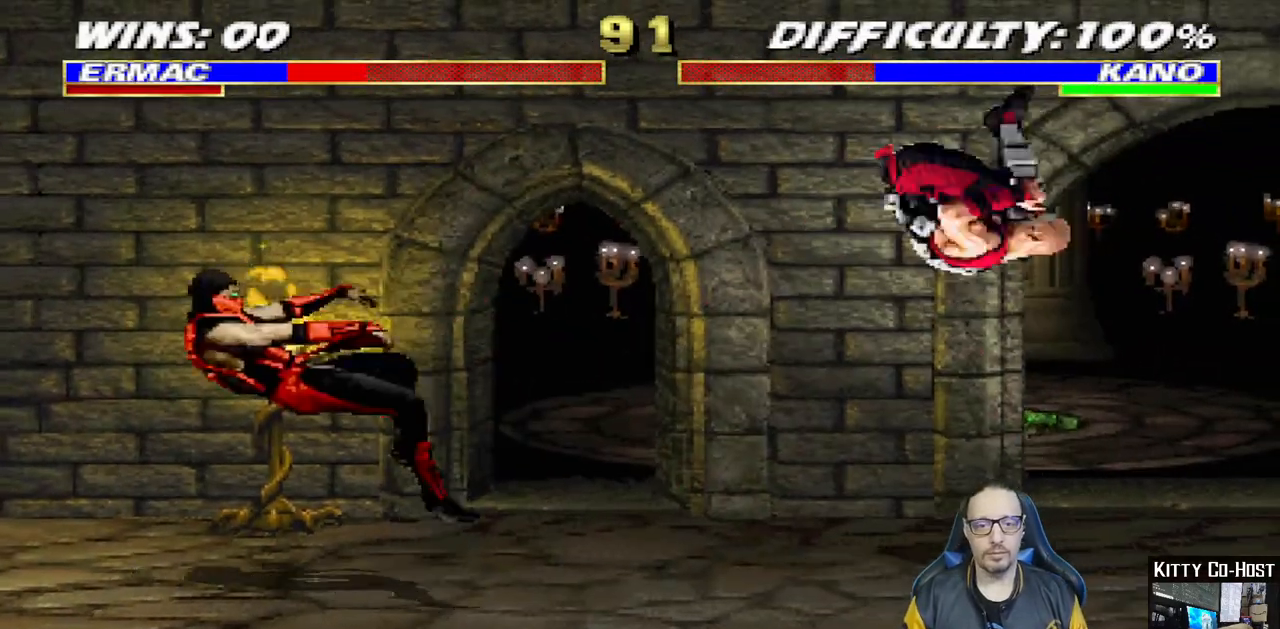
{"dt_ms": 500, "buttons": [], "left_stick": "center", "right_stick": "center", "events": [[433, "DPAD_LEFT", "up"], [450, "DPAD_DOWN", "up"]]}
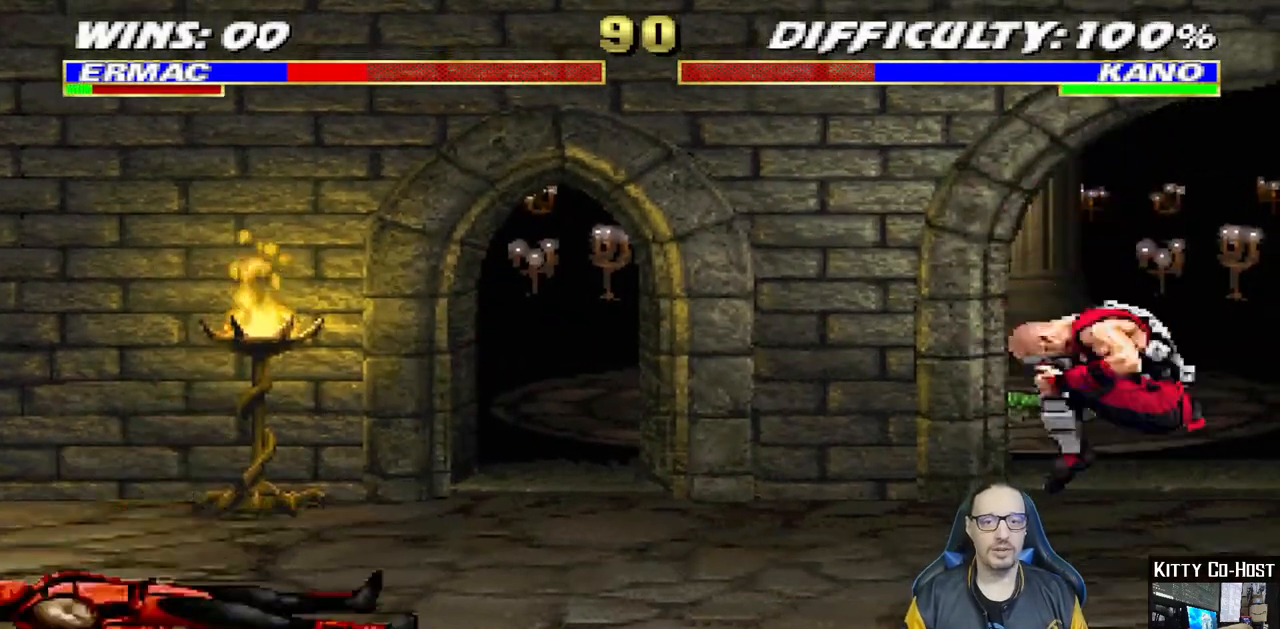
{"dt_ms": 1000, "buttons": ["DPAD_UP", "DPAD_RIGHT"], "left_stick": "center", "right_stick": "center"}
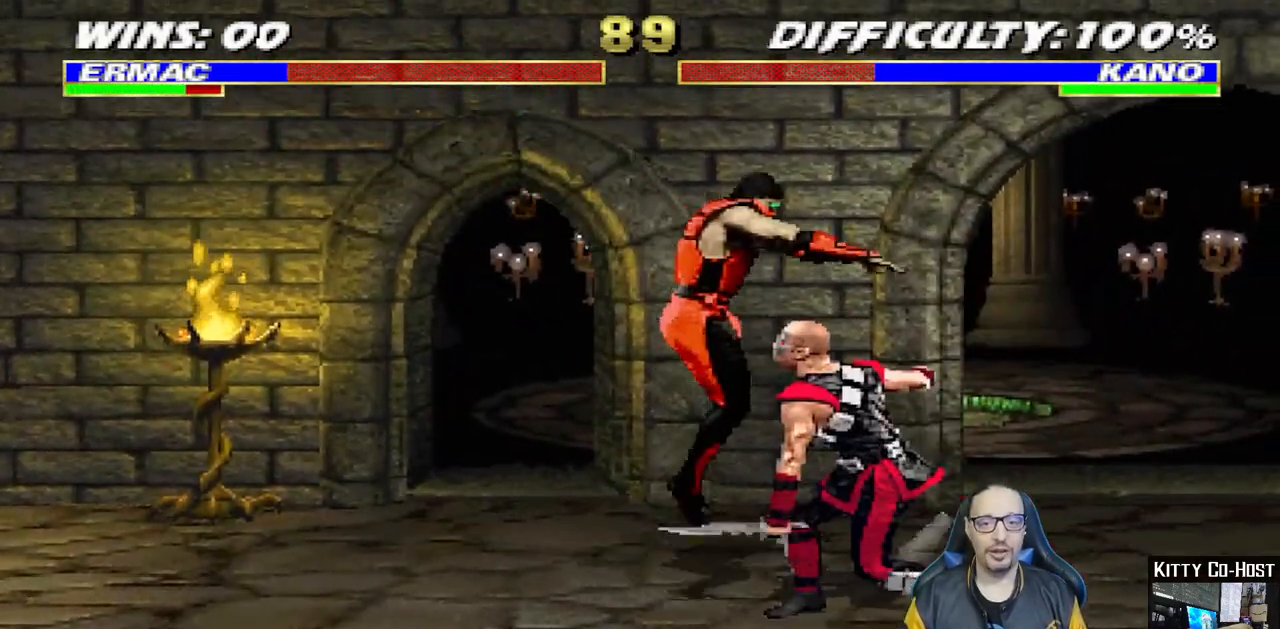
{"dt_ms": 500, "buttons": ["DPAD_DOWN", "DPAD_LEFT"], "left_stick": "center", "right_stick": "center"}
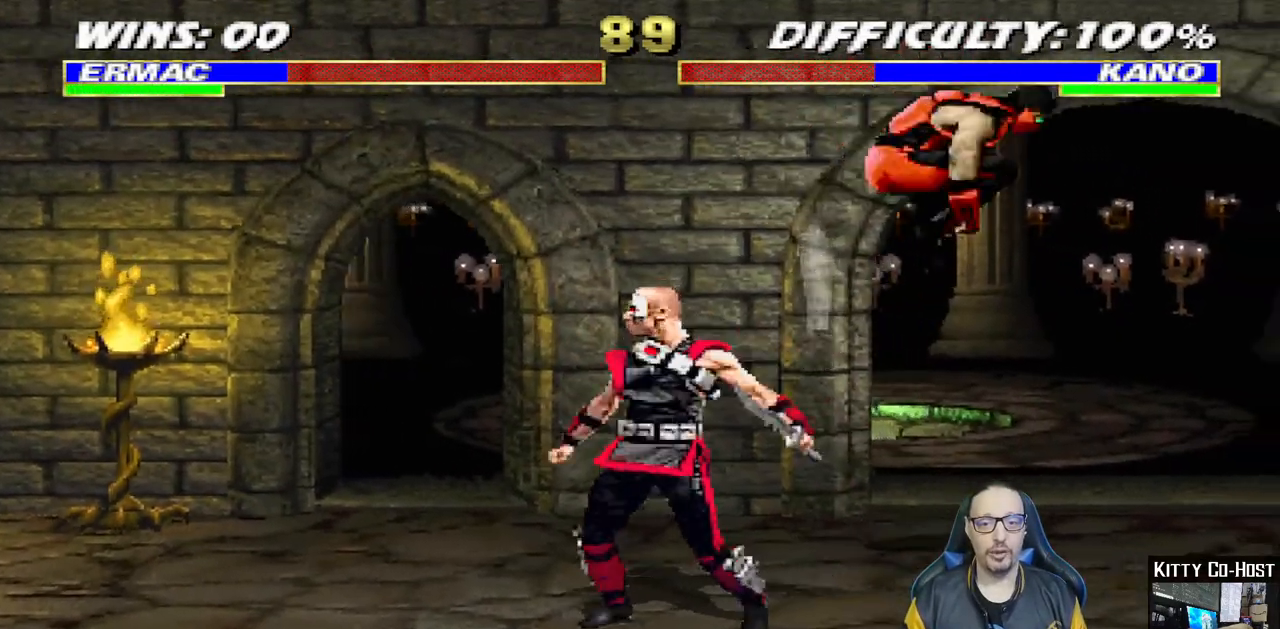
{"dt_ms": 500, "buttons": ["TRIANGLE", "DPAD_RIGHT"], "left_stick": "center", "right_stick": "center", "events": [[50, "DPAD_LEFT", "up"], [50, "SQUARE", "down"], [67, "DPAD_DOWN", "up"], [150, "DPAD_RIGHT", "down"], [183, "SQUARE", "up"], [250, "SQUARE", "down"], [333, "SQUARE", "up"], [433, "TRIANGLE", "down"]]}
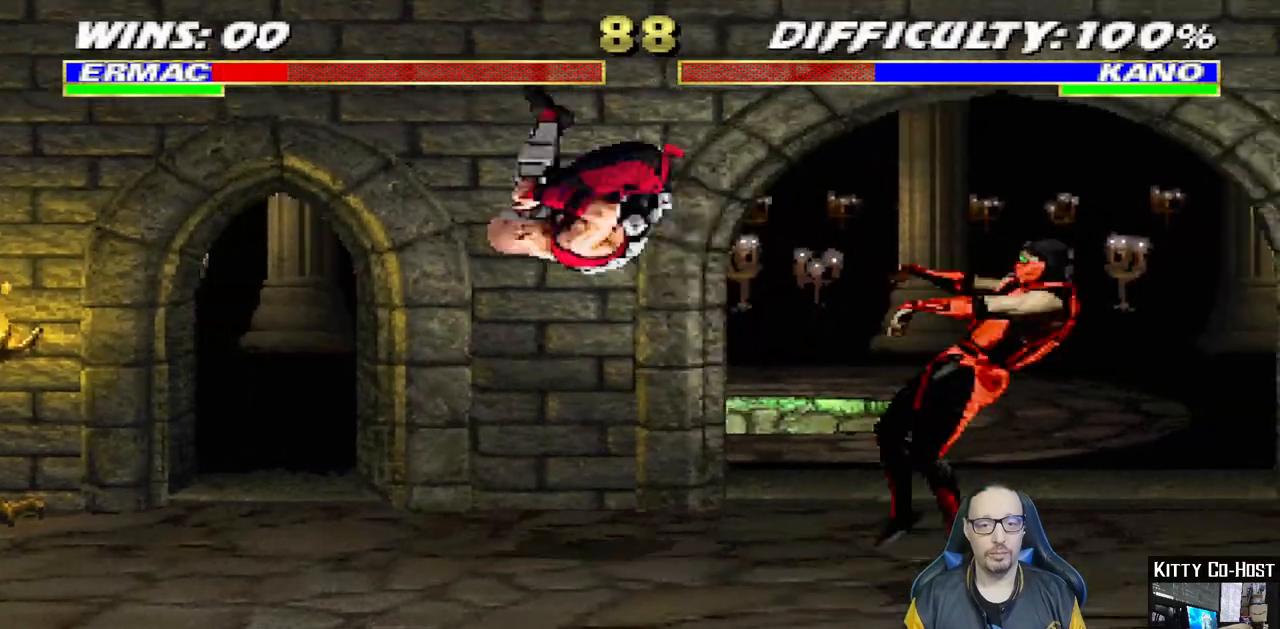
{"dt_ms": 500, "buttons": ["DPAD_DOWN", "DPAD_RIGHT"], "left_stick": "center", "right_stick": "center"}
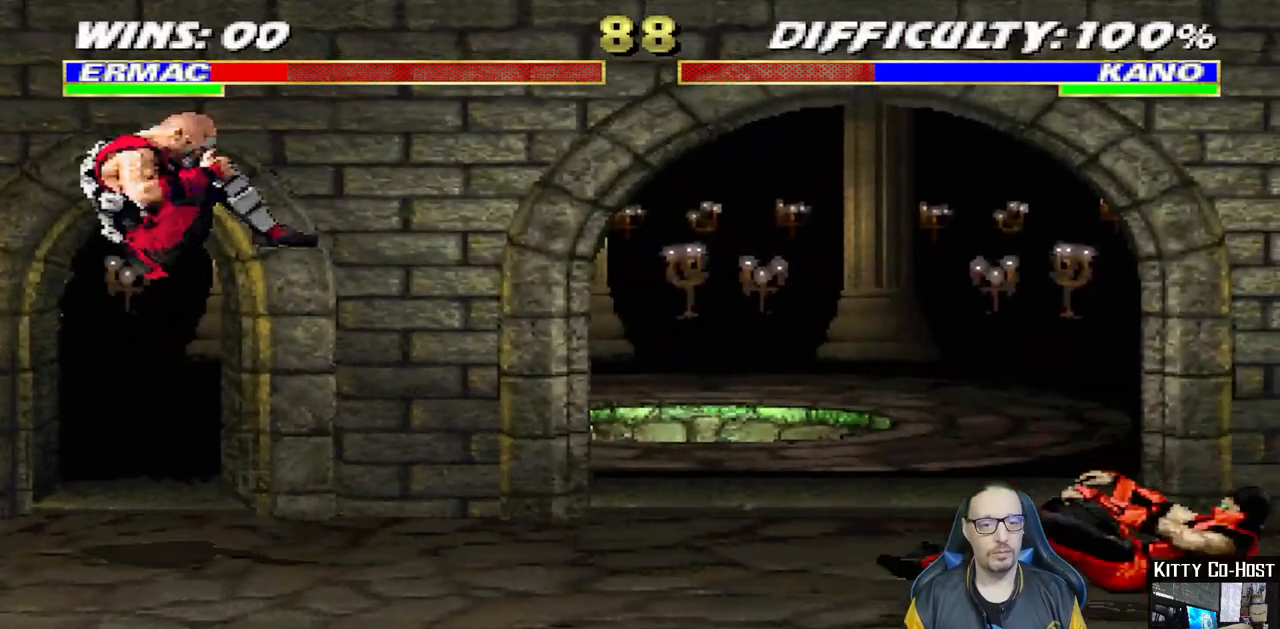
{"dt_ms": 500, "buttons": ["DPAD_UP", "DPAD_LEFT"], "left_stick": "center", "right_stick": "center"}
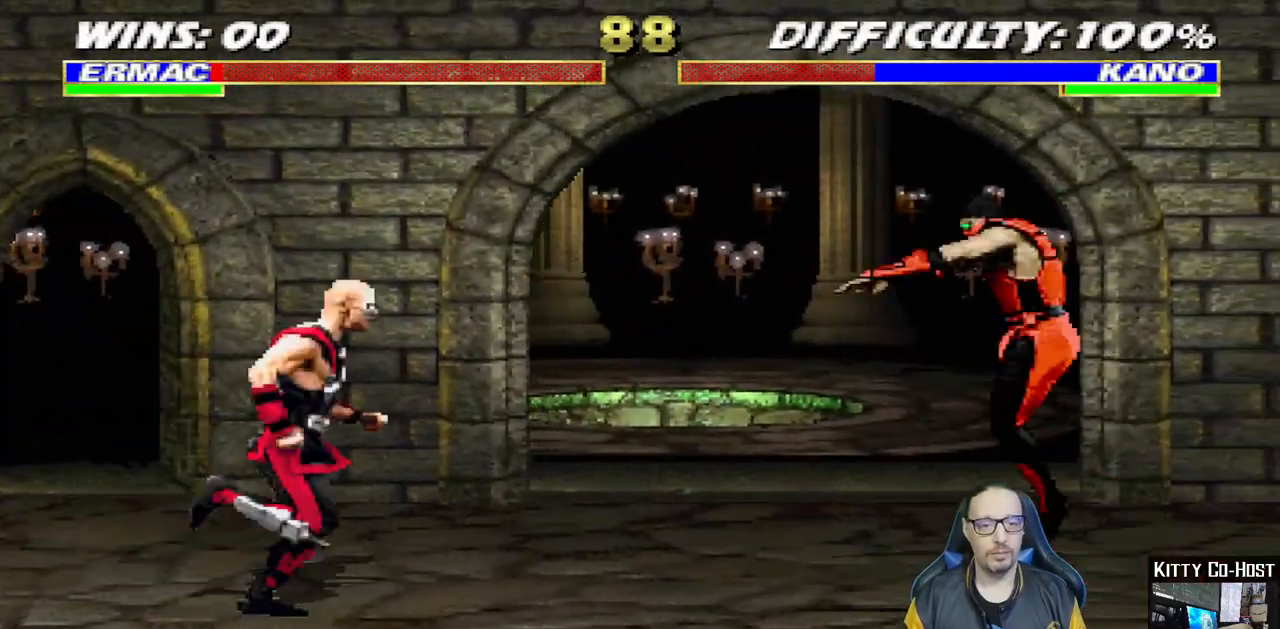
{"dt_ms": 500, "buttons": ["TRIANGLE"], "left_stick": "center", "right_stick": "center", "events": [[200, "TRIANGLE", "down"], [233, "DPAD_LEFT", "up"], [250, "DPAD_UP", "up"], [350, "TRIANGLE", "up"], [400, "TRIANGLE", "down"]]}
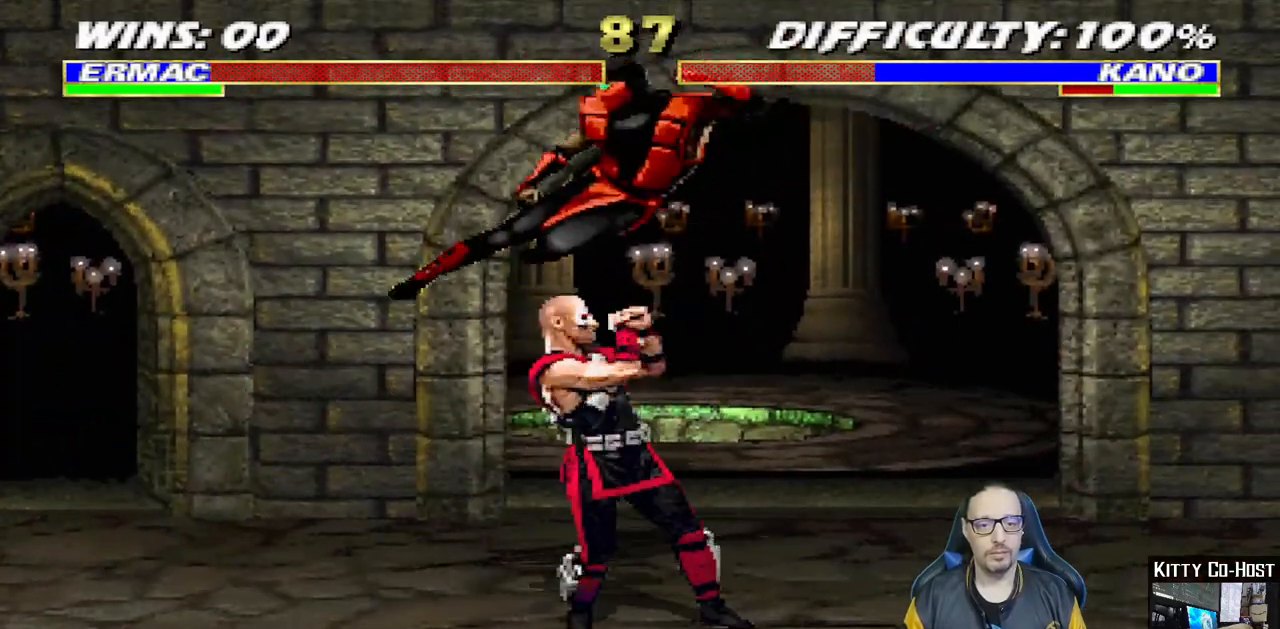
{"dt_ms": 500, "buttons": ["DPAD_UP", "DPAD_RIGHT"], "left_stick": "center", "right_stick": "center", "events": [[83, "TRIANGLE", "up"], [133, "DPAD_RIGHT", "down"], [133, "DPAD_UP", "down"]]}
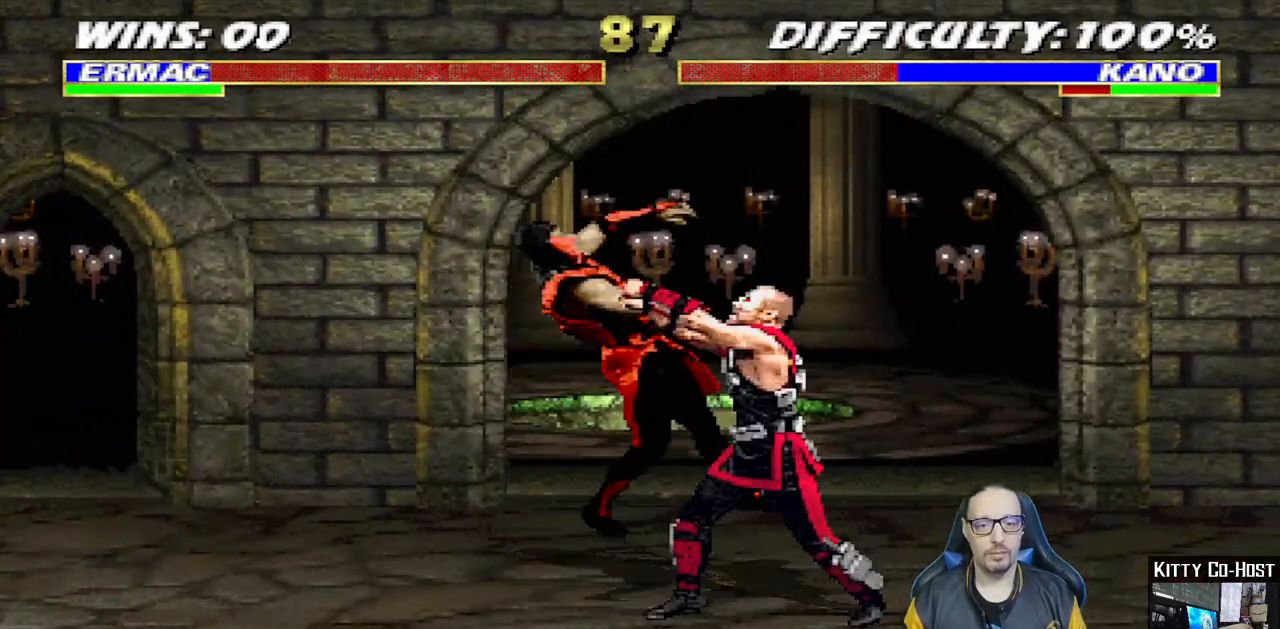
{"dt_ms": 500, "buttons": ["DPAD_DOWN", "DPAD_LEFT"], "left_stick": "center", "right_stick": "center", "events": [[167, "DPAD_RIGHT", "up"], [183, "DPAD_DOWN", "down"], [183, "DPAD_UP", "up"], [267, "DPAD_LEFT", "down"]]}
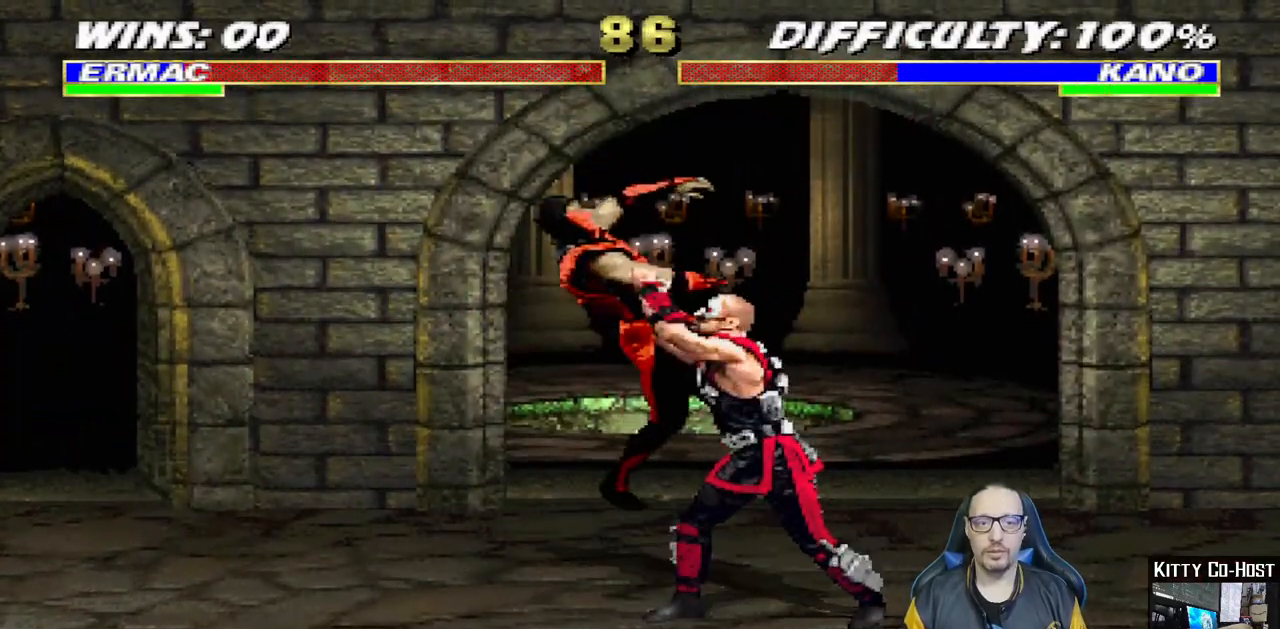
{"dt_ms": 500, "buttons": ["DPAD_DOWN", "DPAD_LEFT"], "left_stick": "center", "right_stick": "center", "events": []}
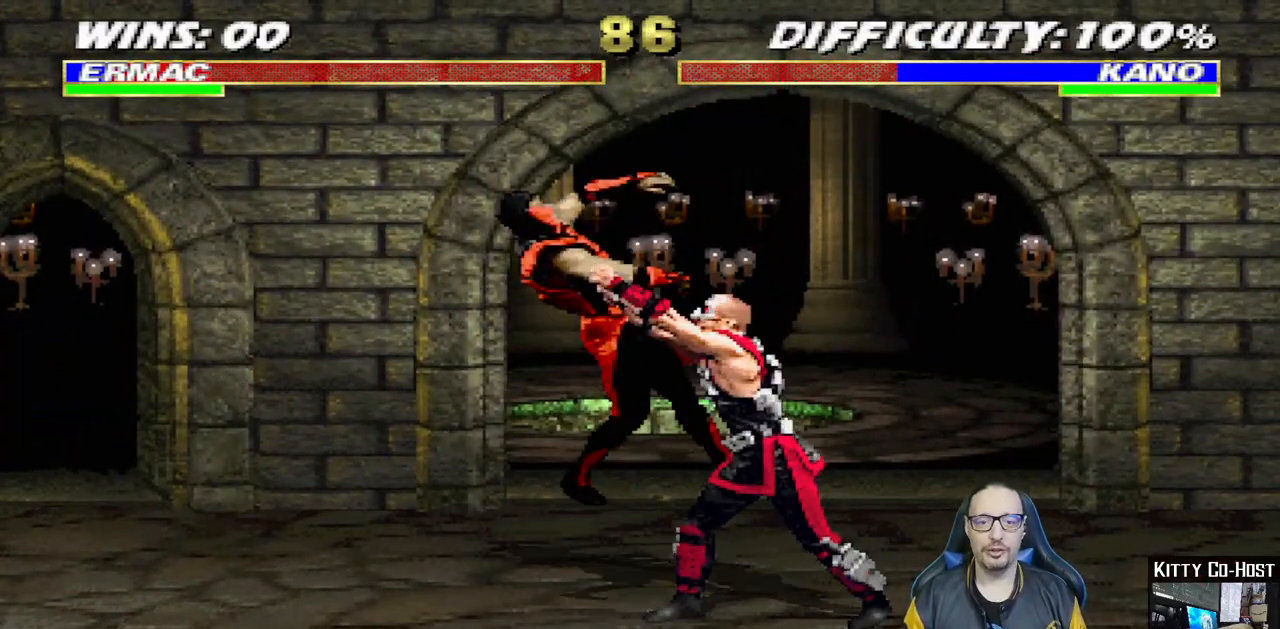
{"dt_ms": 500, "buttons": ["DPAD_DOWN", "DPAD_LEFT"], "left_stick": "center", "right_stick": "center", "events": []}
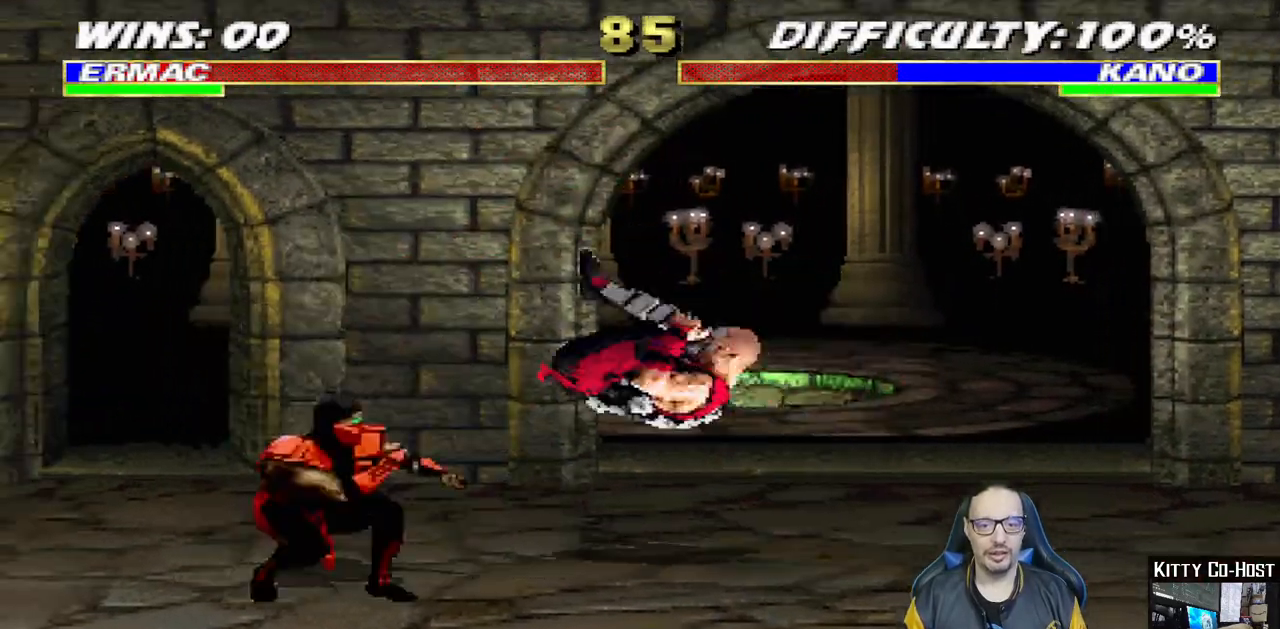
{"dt_ms": 500, "buttons": [], "left_stick": "center", "right_stick": "center", "events": [[217, "DPAD_DOWN", "up"], [250, "DPAD_LEFT", "up"], [400, "DPAD_RIGHT", "down"], [500, "DPAD_RIGHT", "up"]]}
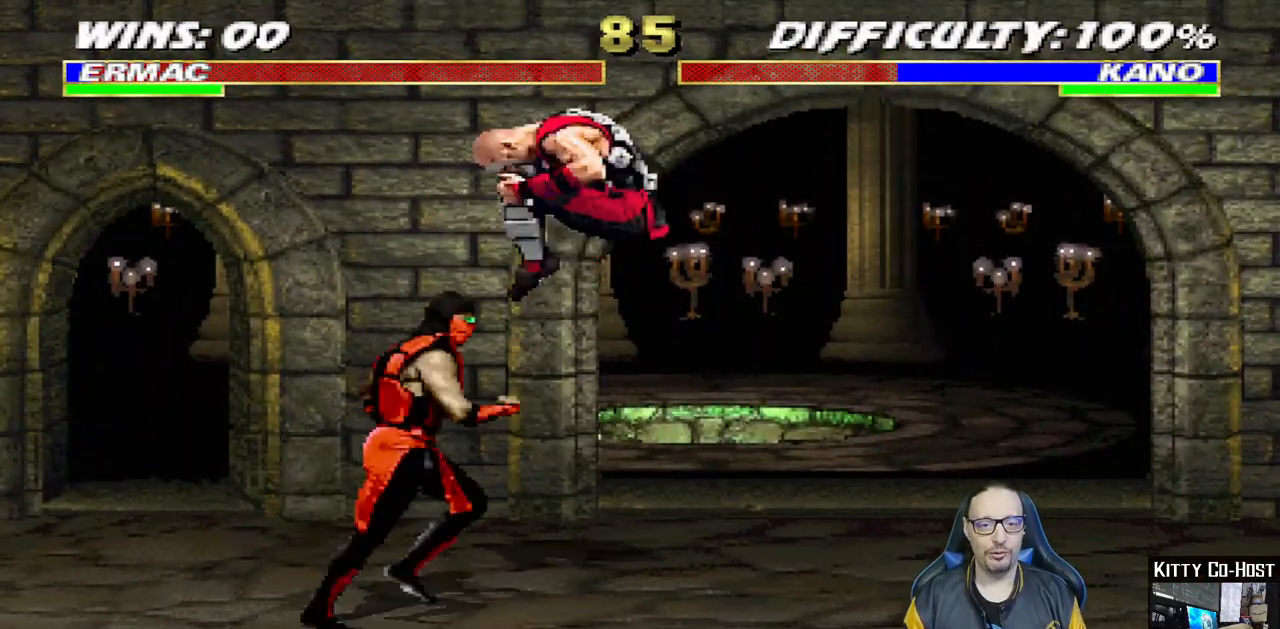
{"dt_ms": 500, "buttons": ["TRIANGLE"], "left_stick": "center", "right_stick": "center", "events": [[17, "SQUARE", "down"], [183, "SQUARE", "up"], [200, "DPAD_LEFT", "down"], [283, "DPAD_DOWN", "down"], [317, "DPAD_LEFT", "up"], [383, "DPAD_LEFT", "down"], [417, "DPAD_DOWN", "up"], [450, "DPAD_LEFT", "up"], [467, "TRIANGLE", "down"]]}
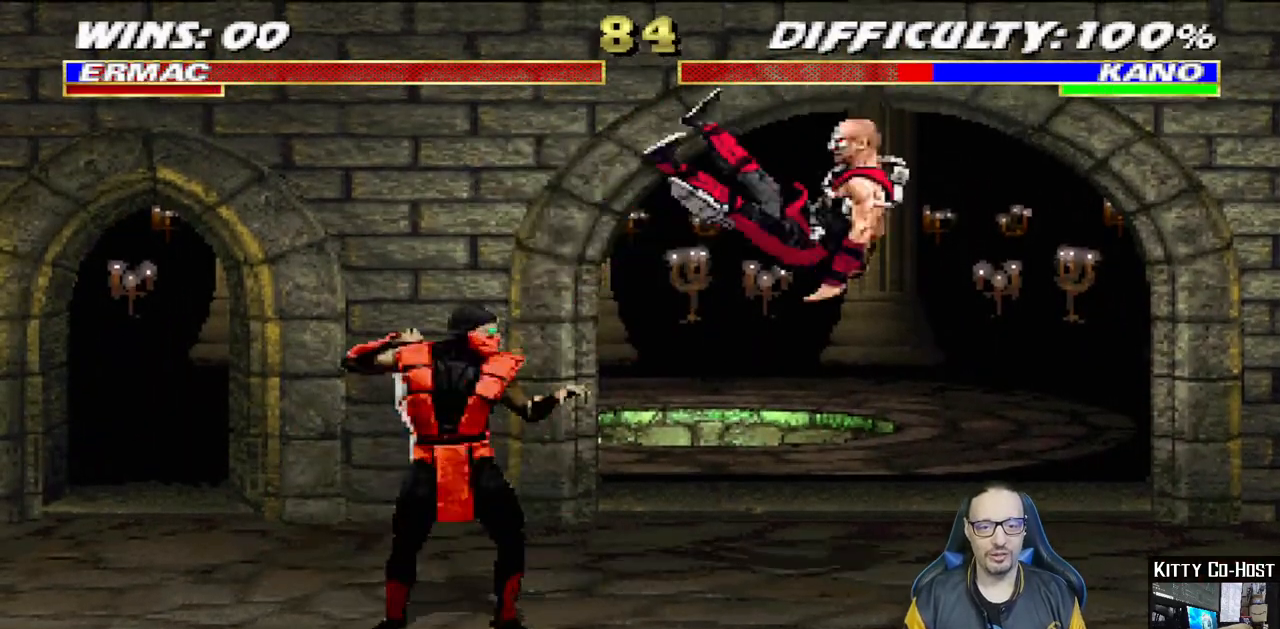
{"dt_ms": 500, "buttons": [], "left_stick": "center", "right_stick": "center", "events": [[100, "TRIANGLE", "up"], [117, "TRIANGLE", "down"], [383, "TRIANGLE", "up"]]}
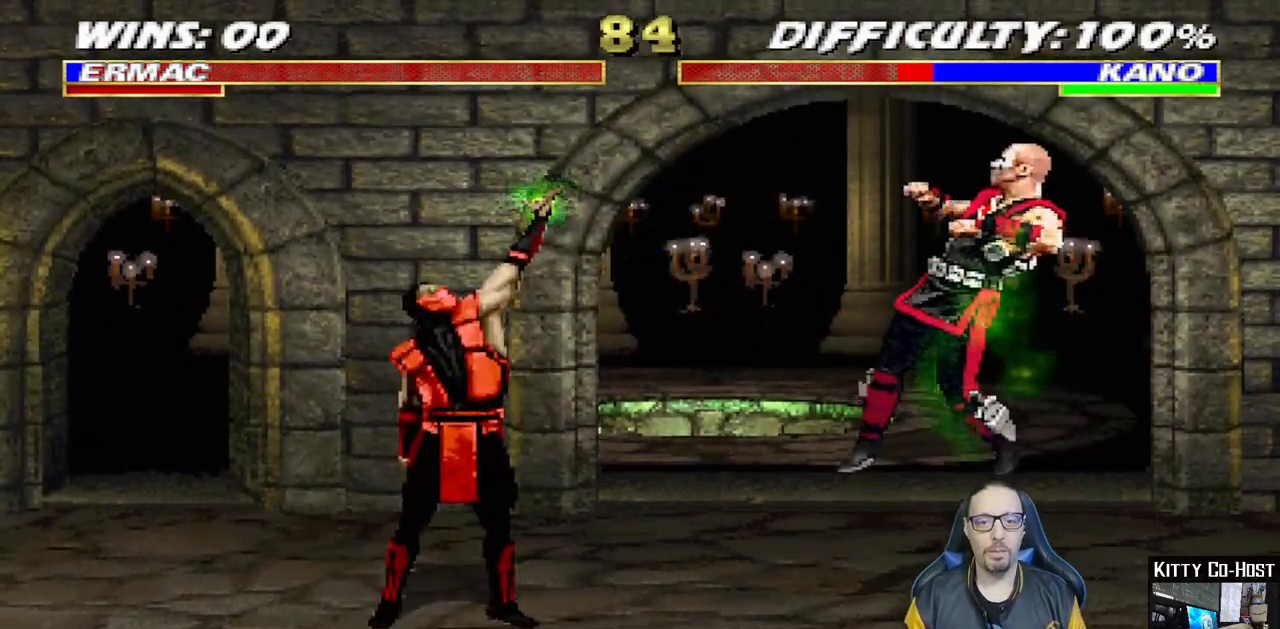
{"dt_ms": 500, "buttons": ["DPAD_RIGHT"], "left_stick": "center", "right_stick": "center", "events": [[467, "DPAD_RIGHT", "down"]]}
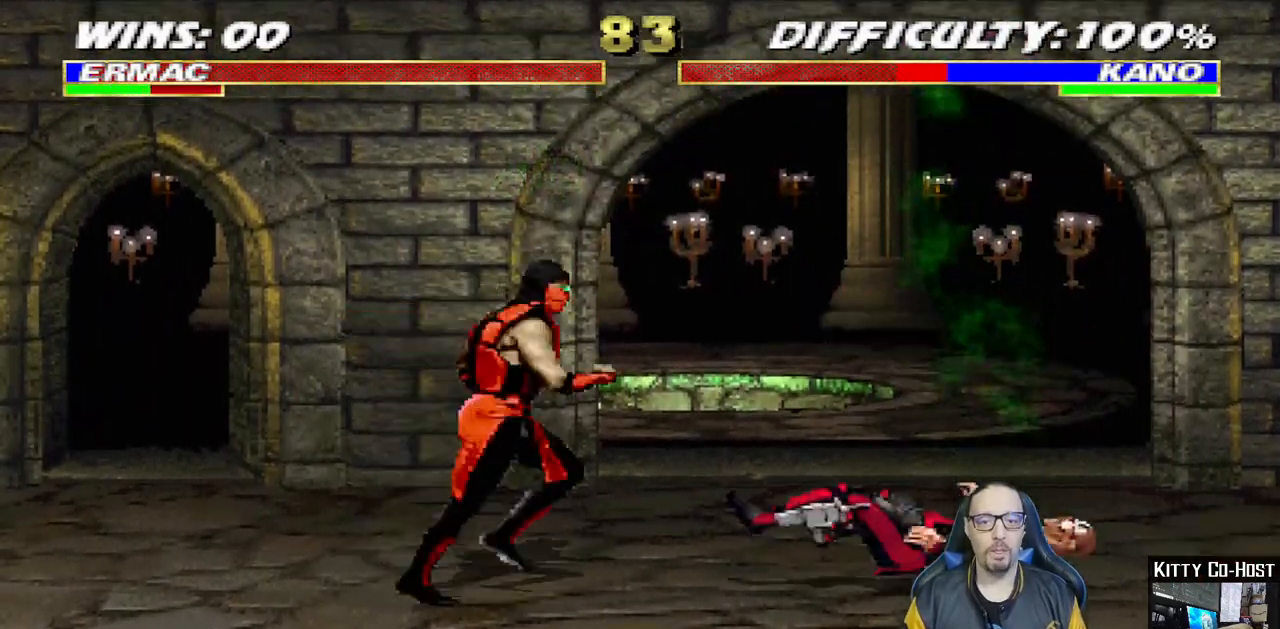
{"dt_ms": 500, "buttons": ["TRIANGLE", "DPAD_UP", "DPAD_RIGHT"], "left_stick": "center", "right_stick": "center", "events": [[117, "SQUARE", "down"], [150, "DPAD_RIGHT", "up"], [250, "DPAD_RIGHT", "down"], [250, "DPAD_UP", "down"], [283, "SQUARE", "up"], [467, "TRIANGLE", "down"]]}
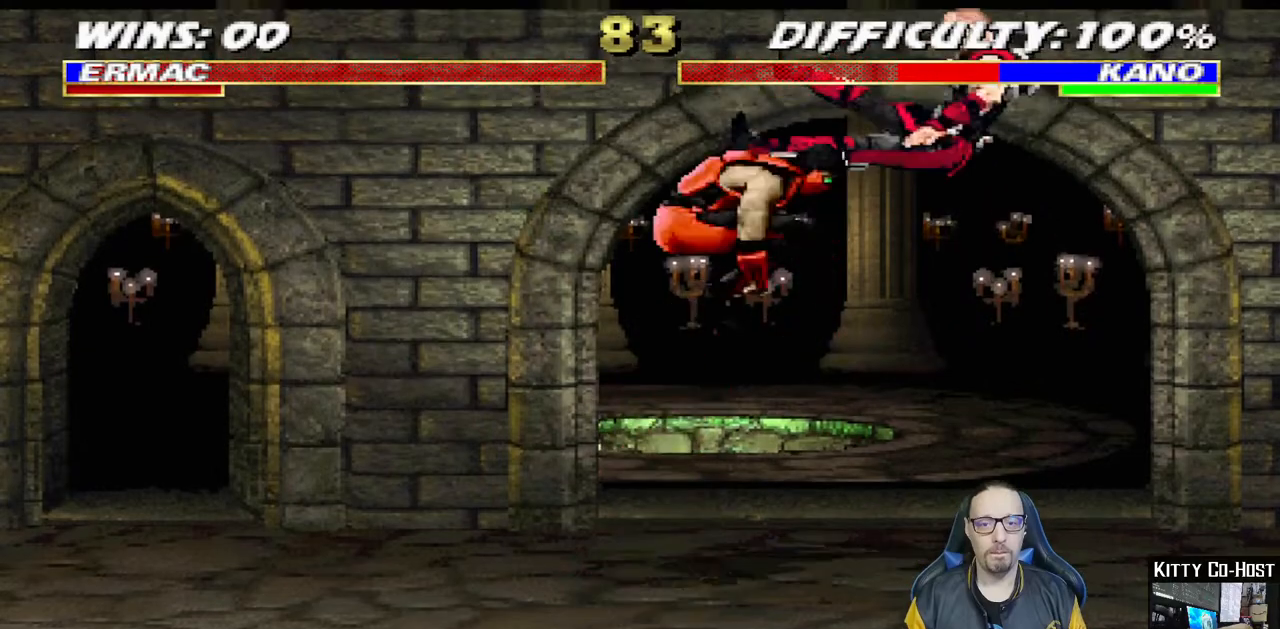
{"dt_ms": 500, "buttons": ["DPAD_LEFT"], "left_stick": "center", "right_stick": "center"}
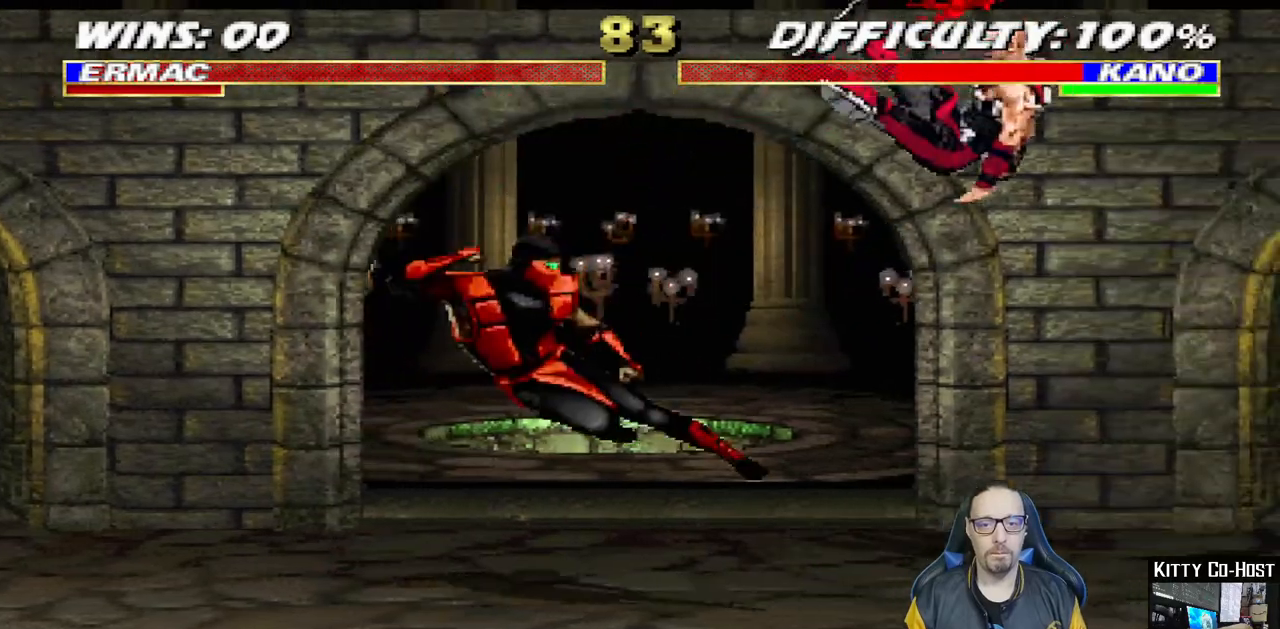
{"dt_ms": 500, "buttons": ["DPAD_LEFT"], "left_stick": "center", "right_stick": "center", "events": [[17, "CIRCLE", "down"], [117, "CIRCLE", "up"], [150, "CIRCLE", "down"], [283, "DPAD_LEFT", "up"], [400, "CIRCLE", "up"], [483, "DPAD_LEFT", "down"]]}
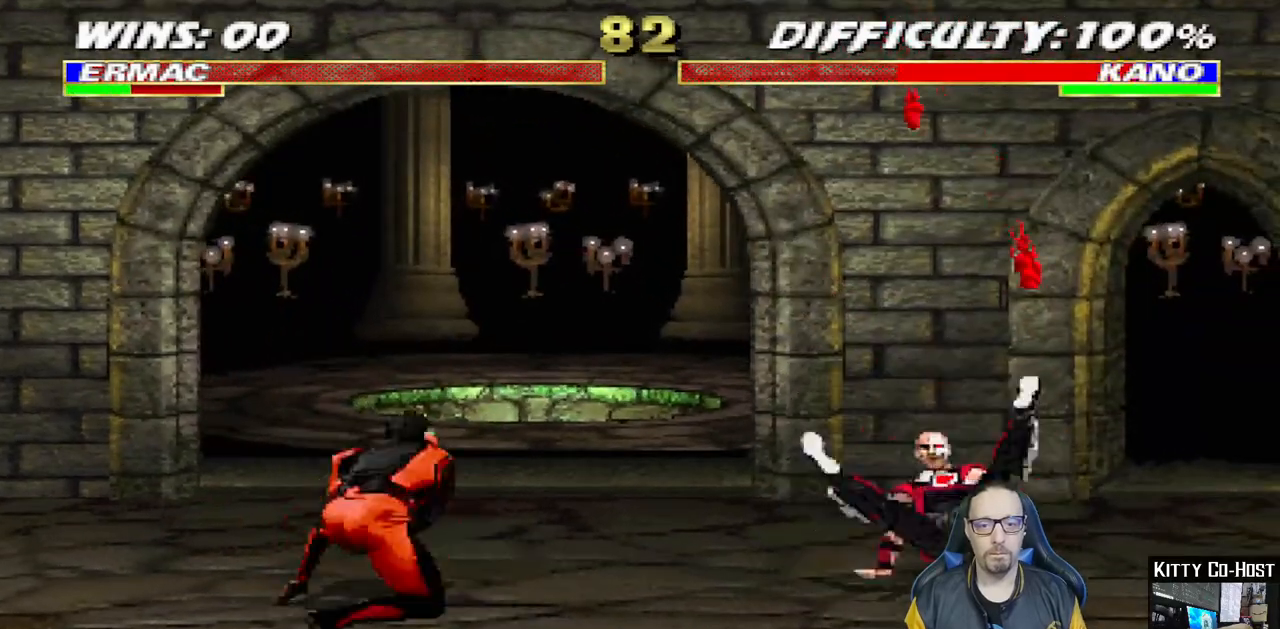
{"dt_ms": 500, "buttons": ["DPAD_LEFT"], "left_stick": "center", "right_stick": "center", "events": []}
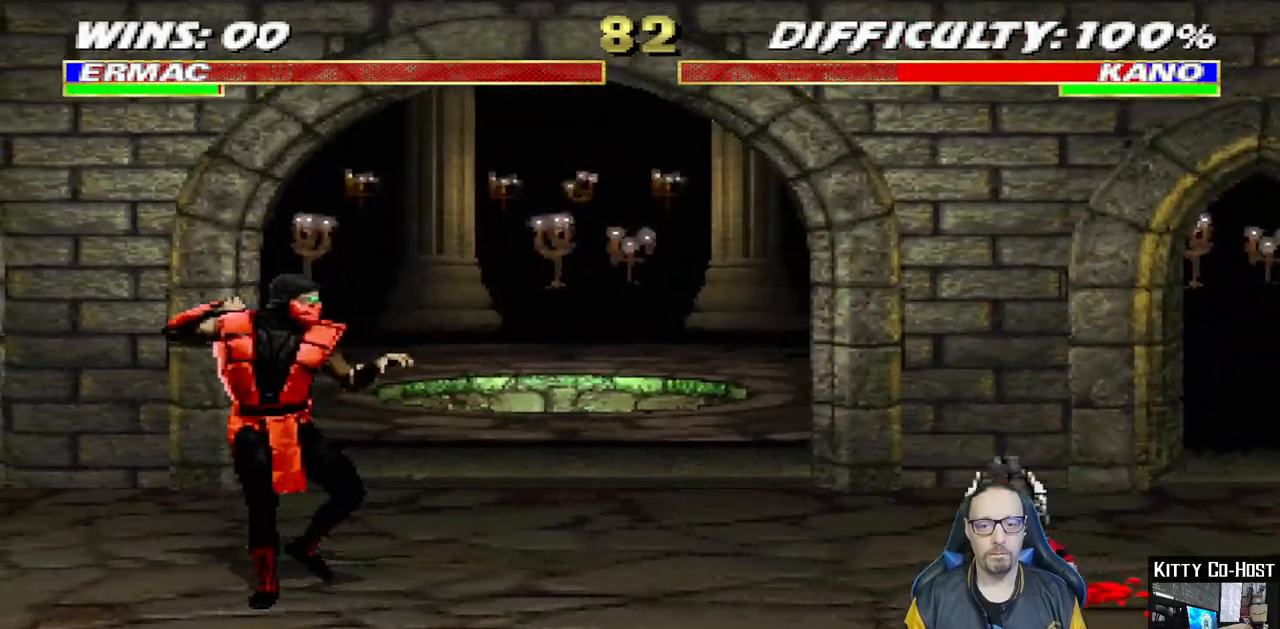
{"dt_ms": 500, "buttons": ["DPAD_RIGHT"], "left_stick": "center", "right_stick": "center", "events": [[100, "DPAD_LEFT", "up"], [467, "DPAD_RIGHT", "down"]]}
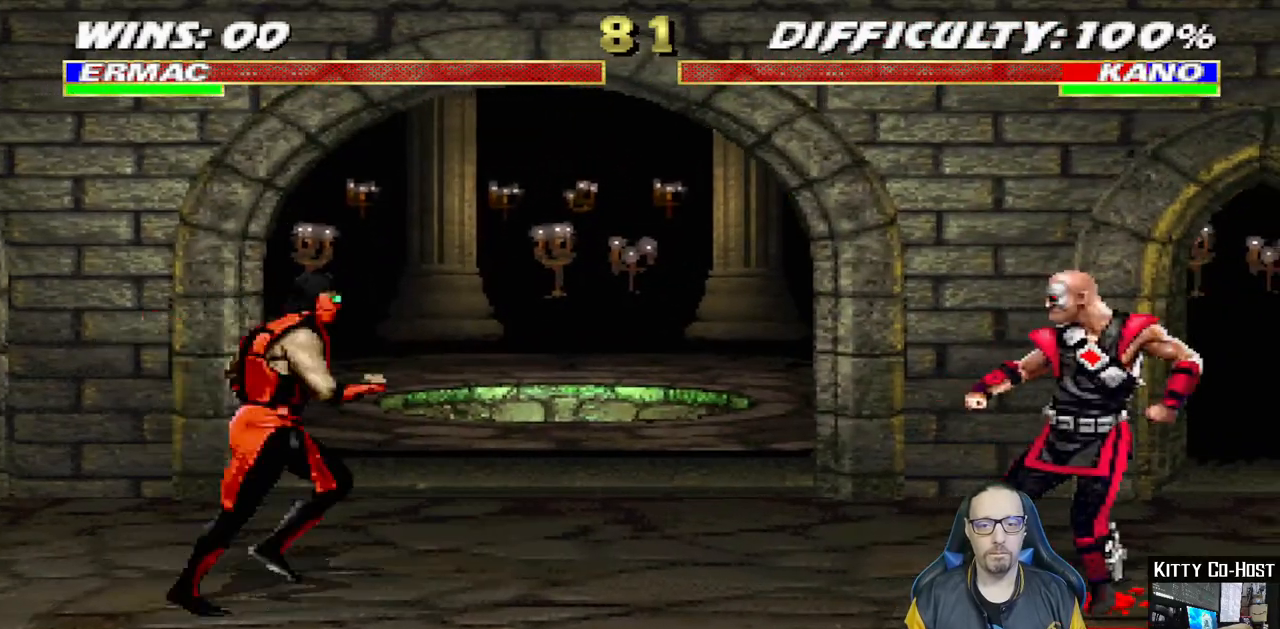
{"dt_ms": 500, "buttons": [], "left_stick": "center", "right_stick": "center", "events": [[17, "DPAD_UP", "down"], [333, "SQUARE", "down"], [367, "DPAD_UP", "up"], [400, "DPAD_RIGHT", "up"], [450, "SQUARE", "up"]]}
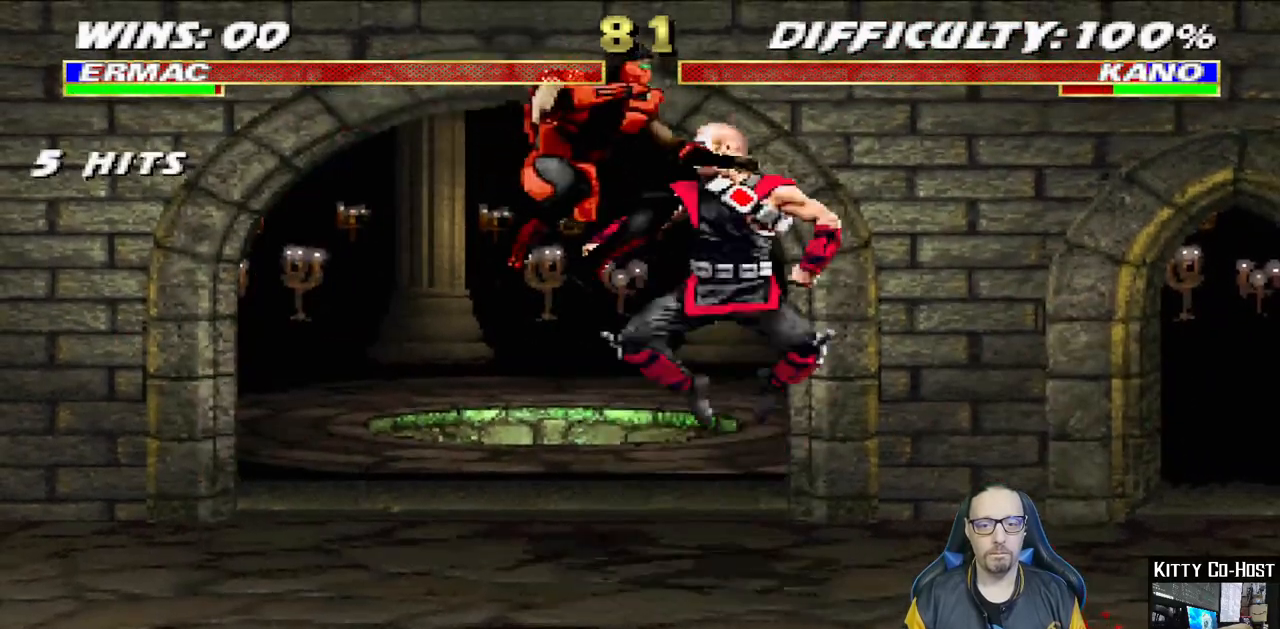
{"dt_ms": 500, "buttons": ["DPAD_DOWN", "DPAD_LEFT"], "left_stick": "center", "right_stick": "center", "events": [[67, "SQUARE", "down"], [233, "SQUARE", "up"], [283, "DPAD_LEFT", "down"], [283, "SQUARE", "down"], [350, "DPAD_DOWN", "down"], [367, "DPAD_LEFT", "up"], [417, "DPAD_LEFT", "down"], [433, "SQUARE", "up"]]}
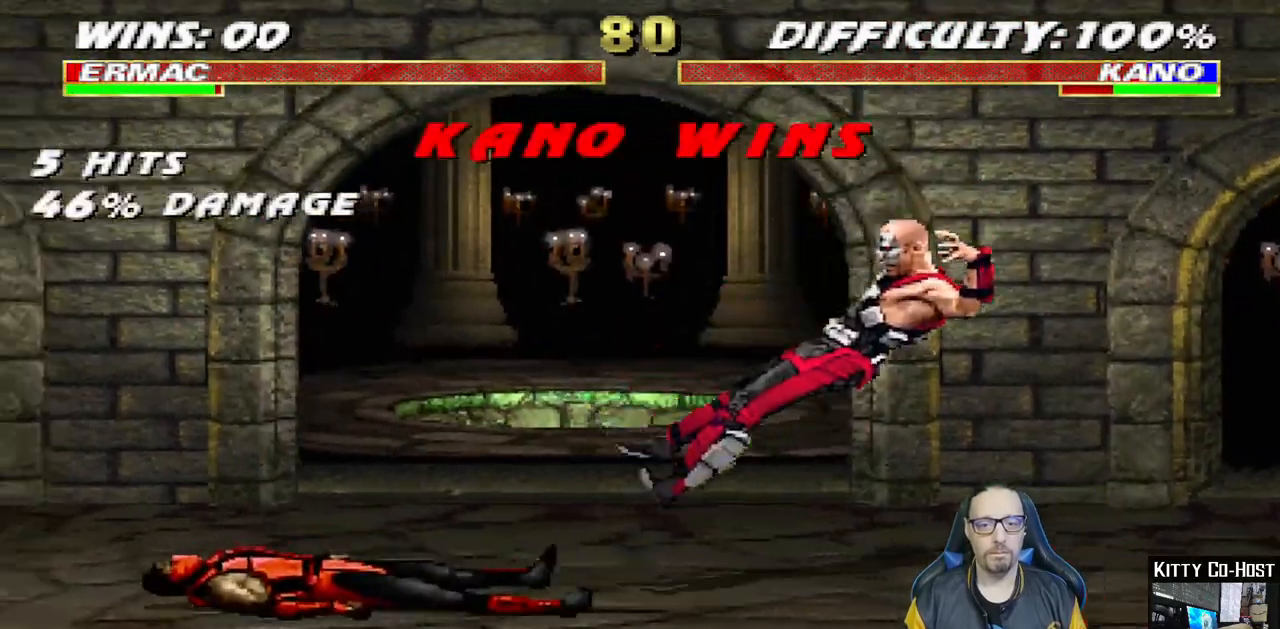
{"dt_ms": 500, "buttons": ["DPAD_DOWN", "DPAD_LEFT"], "left_stick": "center", "right_stick": "center", "events": []}
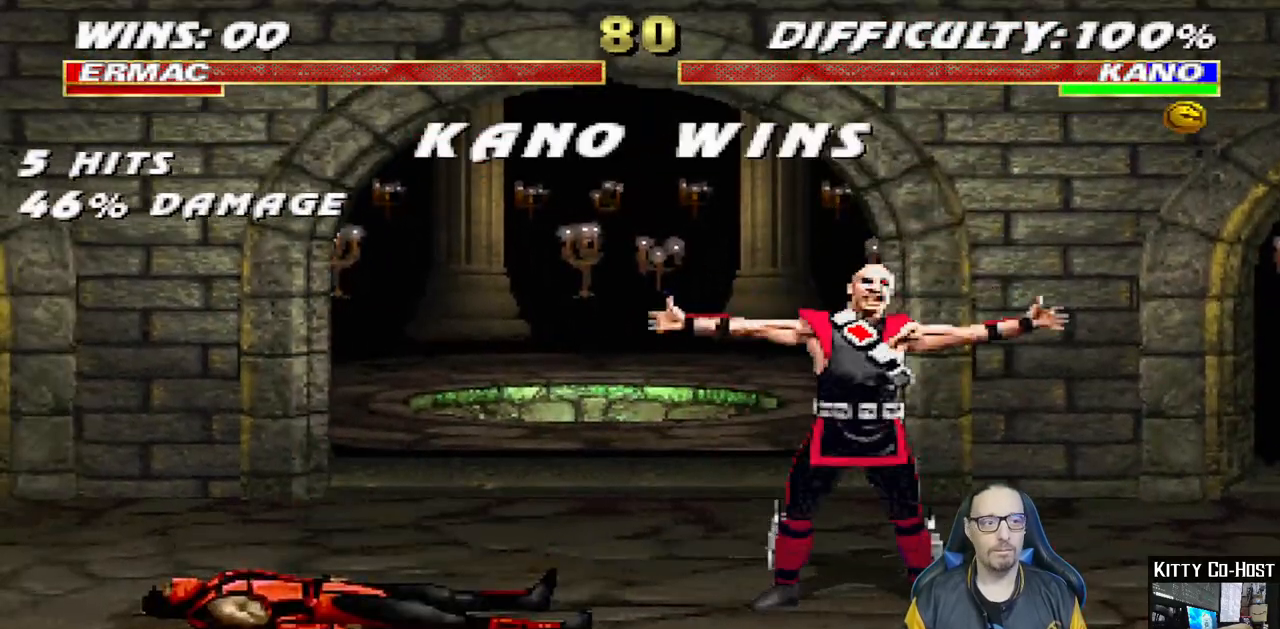
{"dt_ms": 500, "buttons": ["SQUARE"], "left_stick": "center", "right_stick": "center", "events": [[33, "DPAD_LEFT", "up"], [100, "DPAD_DOWN", "up"], [400, "SQUARE", "down"]]}
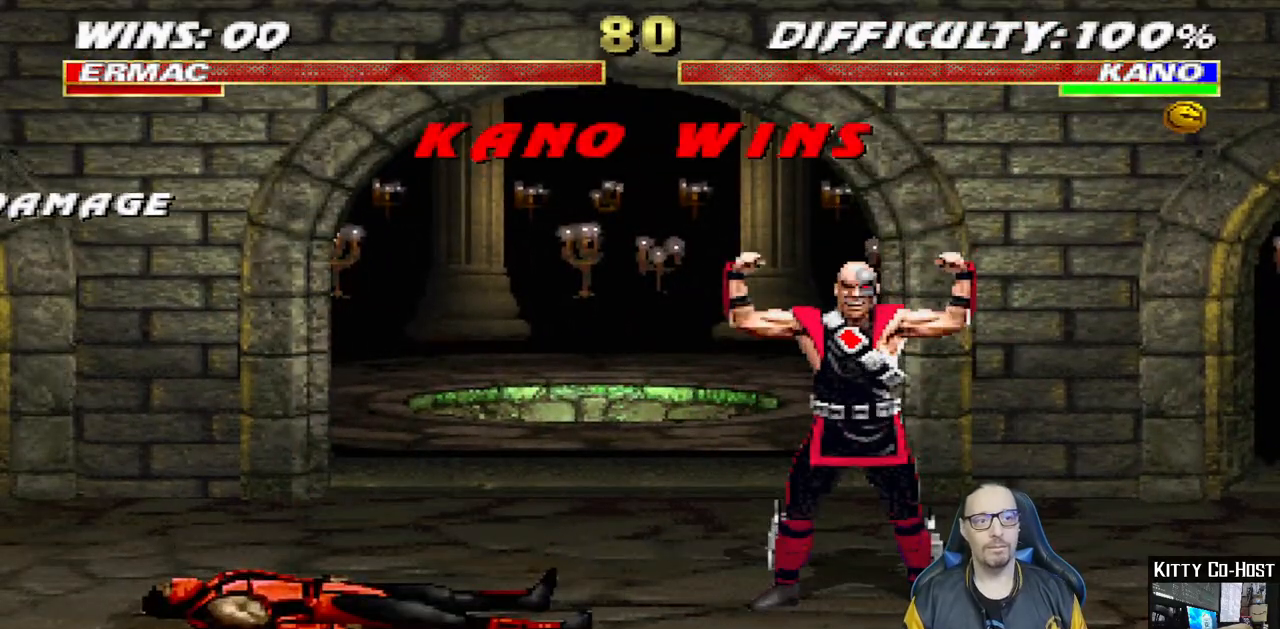
{"dt_ms": 500, "buttons": [], "left_stick": "center", "right_stick": "center", "events": [[67, "SQUARE", "up"]]}